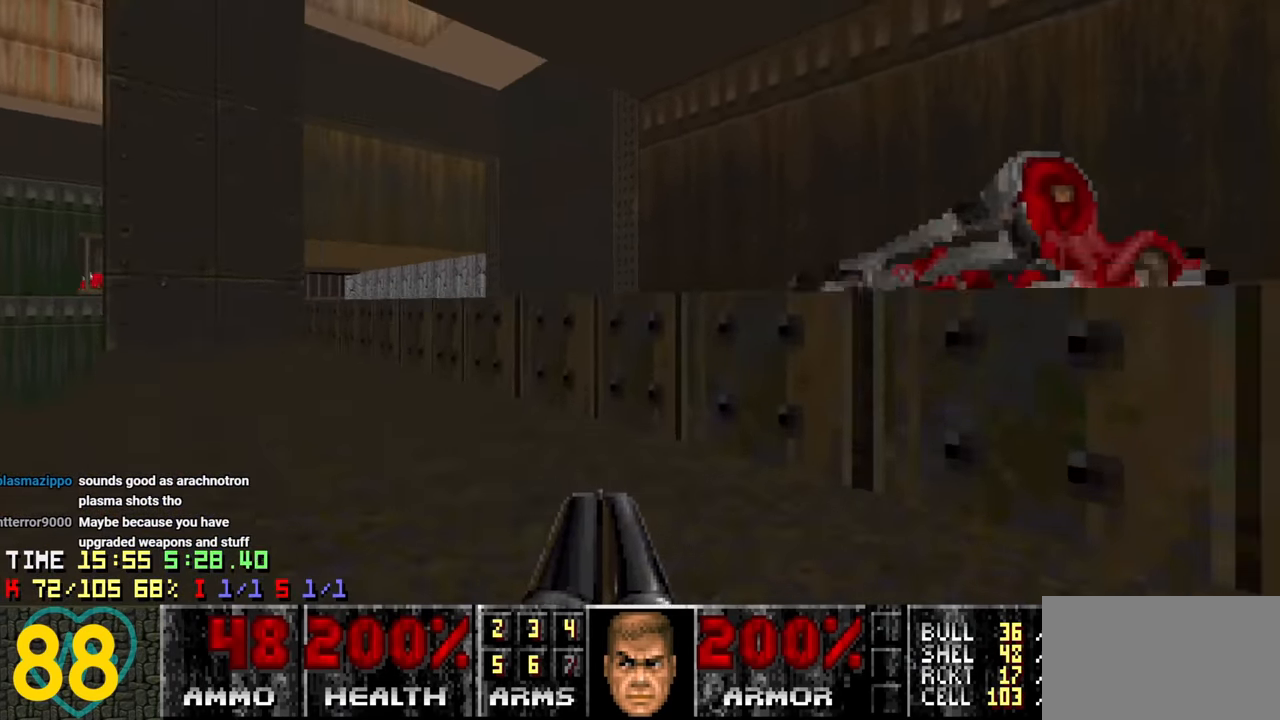
Gameplay with keyboard and mouse; each line is a JSON object with the keys and mouse buttons held at the frame after it. "events" lists presses ("down") and releases ("up") of "1", "2", "3", "4", "a", "alt", "c", "ctrl", "d", "e", "f", "q", "r", "s", "shift", "space", "tab", "v", "w", "x", "z" and "mouse_wheel" between this image and that frame as [ms after this image, input, new state], when the widget could be followed in between. "mouse_wheel" = the "wheel" button of the "mouse" list. No other keys are recorded. "wheel" means that the mouse wheel is clicked or scrolled. "mouse_move" is the direction in which the mouse moves at that frame (one of eight, or "still"), when it could be read.
{"keys": [], "mouse": [], "mouse_move": "left", "events": [[266, "d", "up"]]}
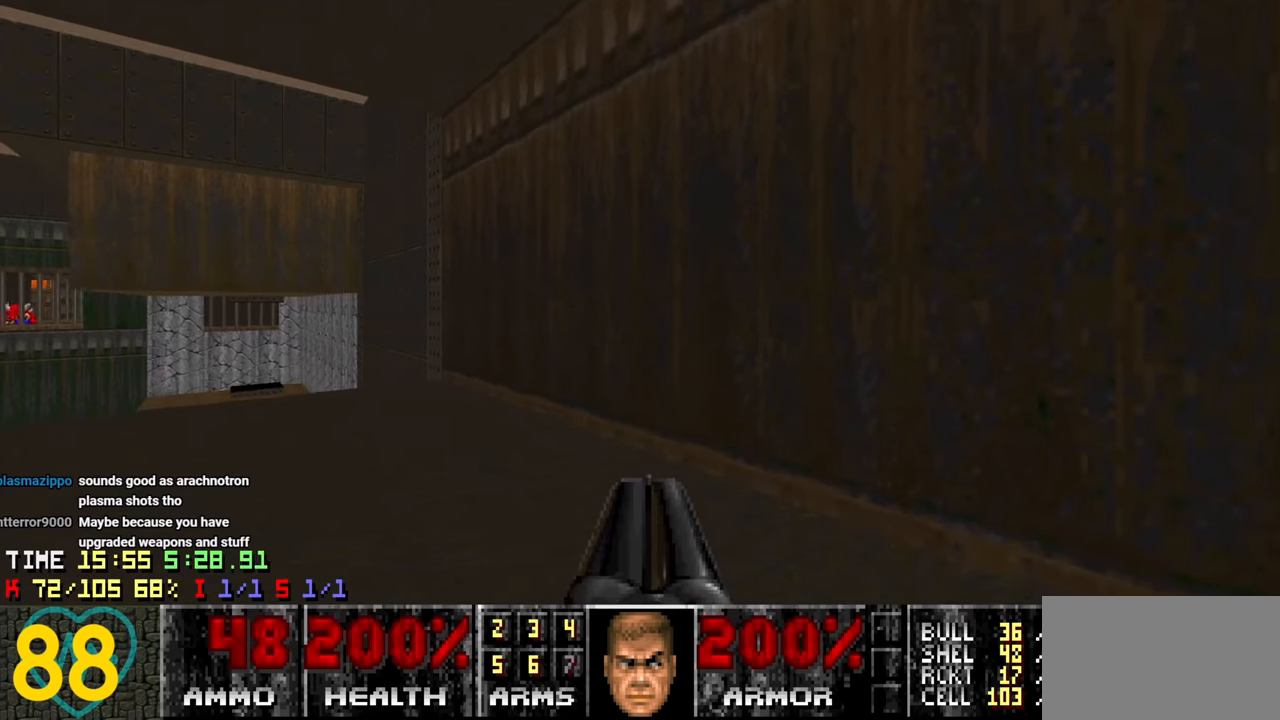
{"keys": ["a", "shift", "w"], "mouse": [], "mouse_move": "still", "events": [[250, "w", "down"], [333, "a", "down"], [333, "shift", "down"]]}
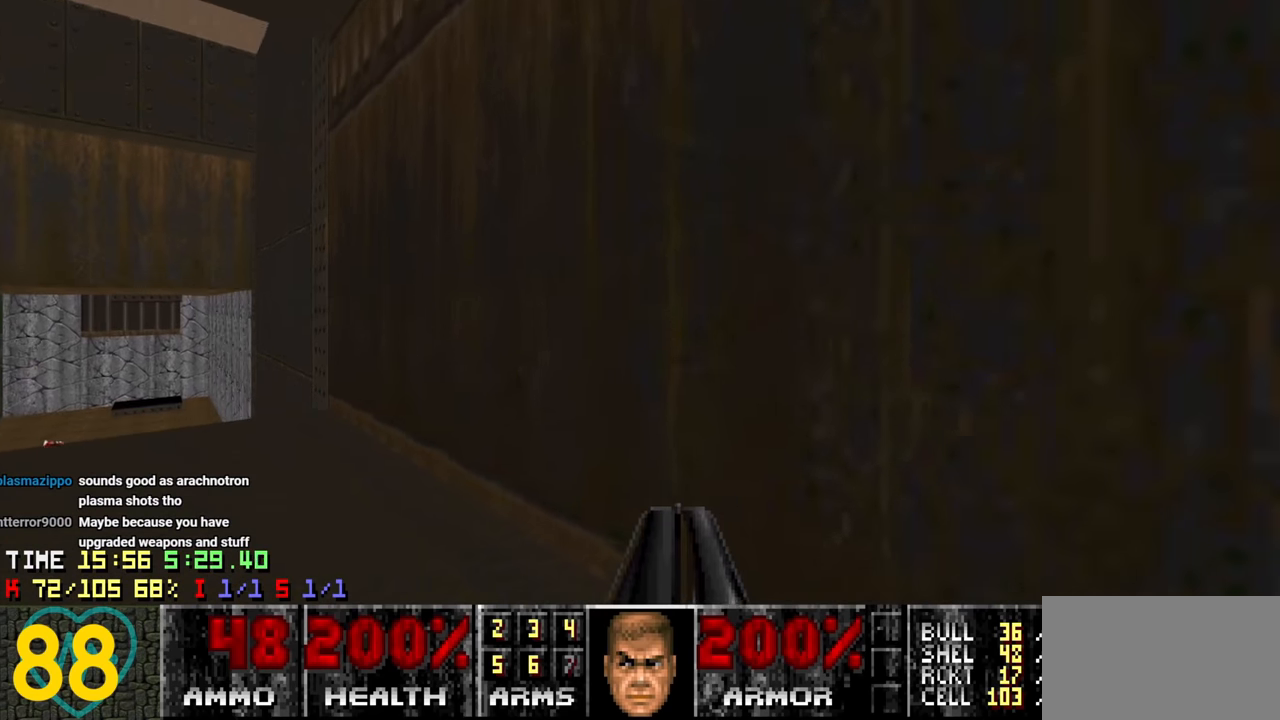
{"keys": ["a", "shift", "w"], "mouse": [], "mouse_move": "still", "events": []}
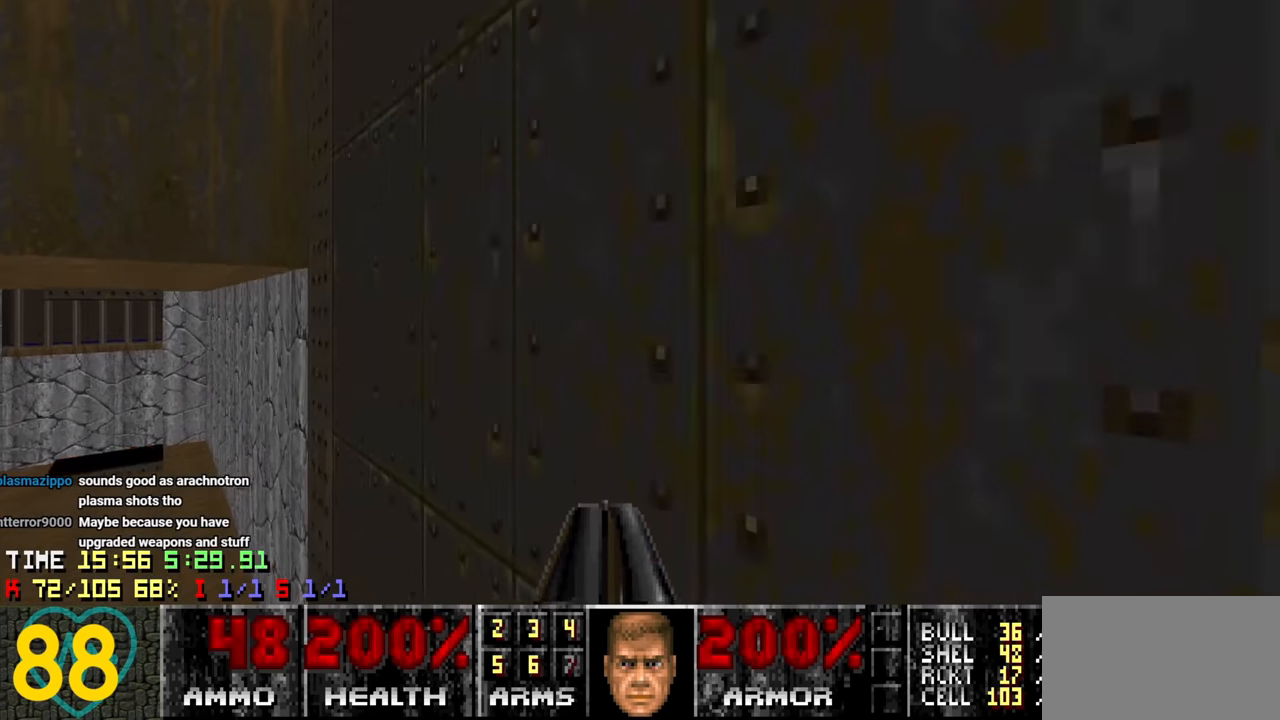
{"keys": ["s"], "mouse": [], "mouse_move": "left", "events": [[317, "w", "up"], [367, "a", "up"], [367, "shift", "up"], [450, "s", "down"]]}
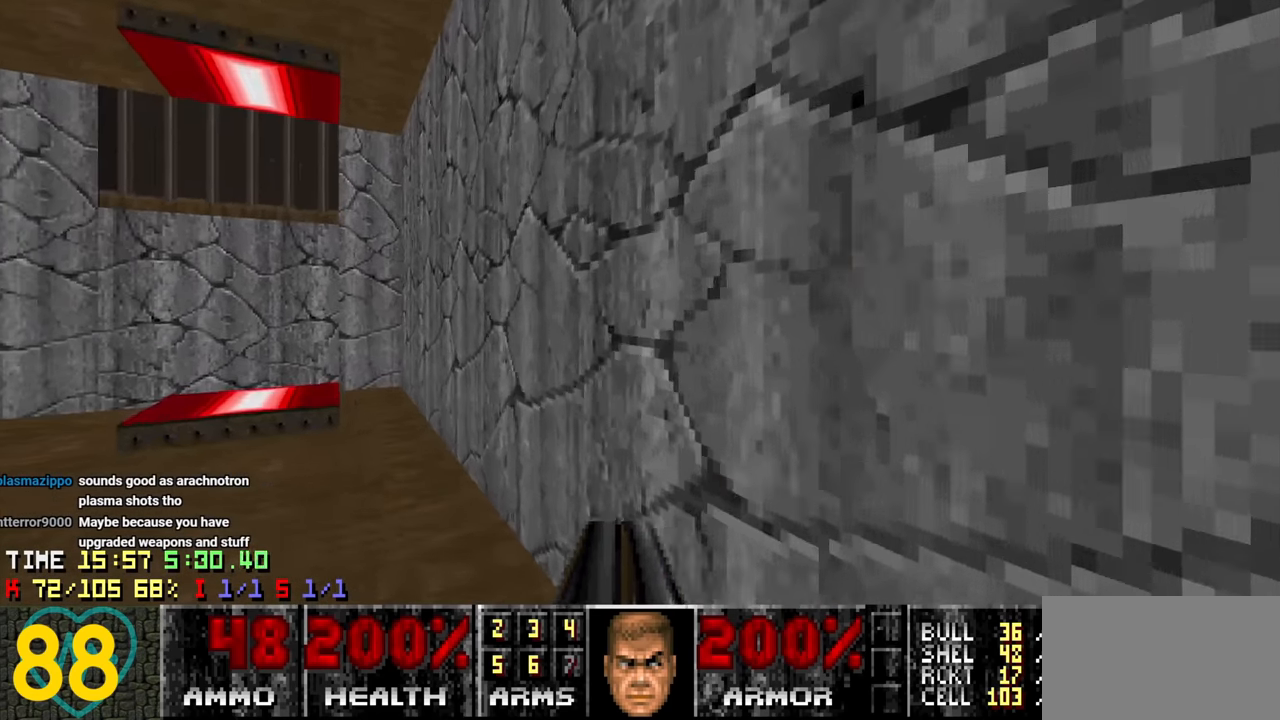
{"keys": [], "mouse": [], "mouse_move": "down-left", "events": [[150, "s", "up"]]}
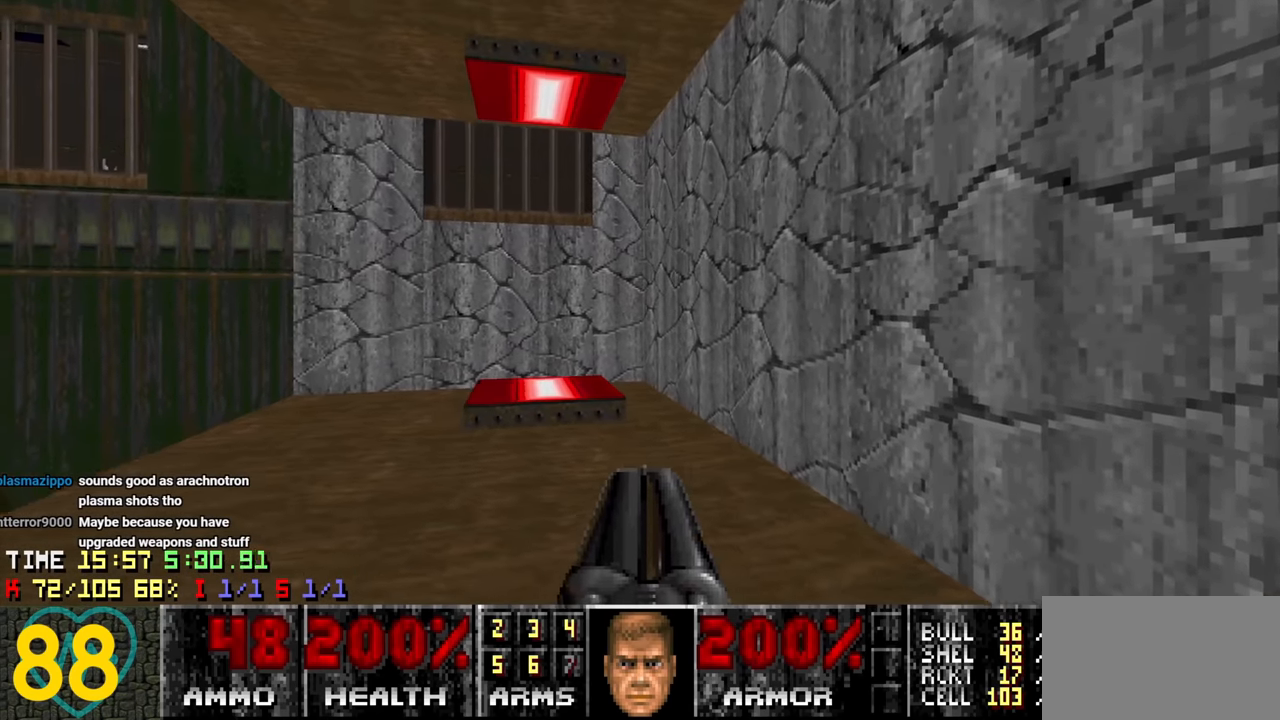
{"keys": [], "mouse": [], "mouse_move": "right", "events": [[67, "w", "down"], [117, "a", "down"], [167, "w", "up"], [217, "a", "up"]]}
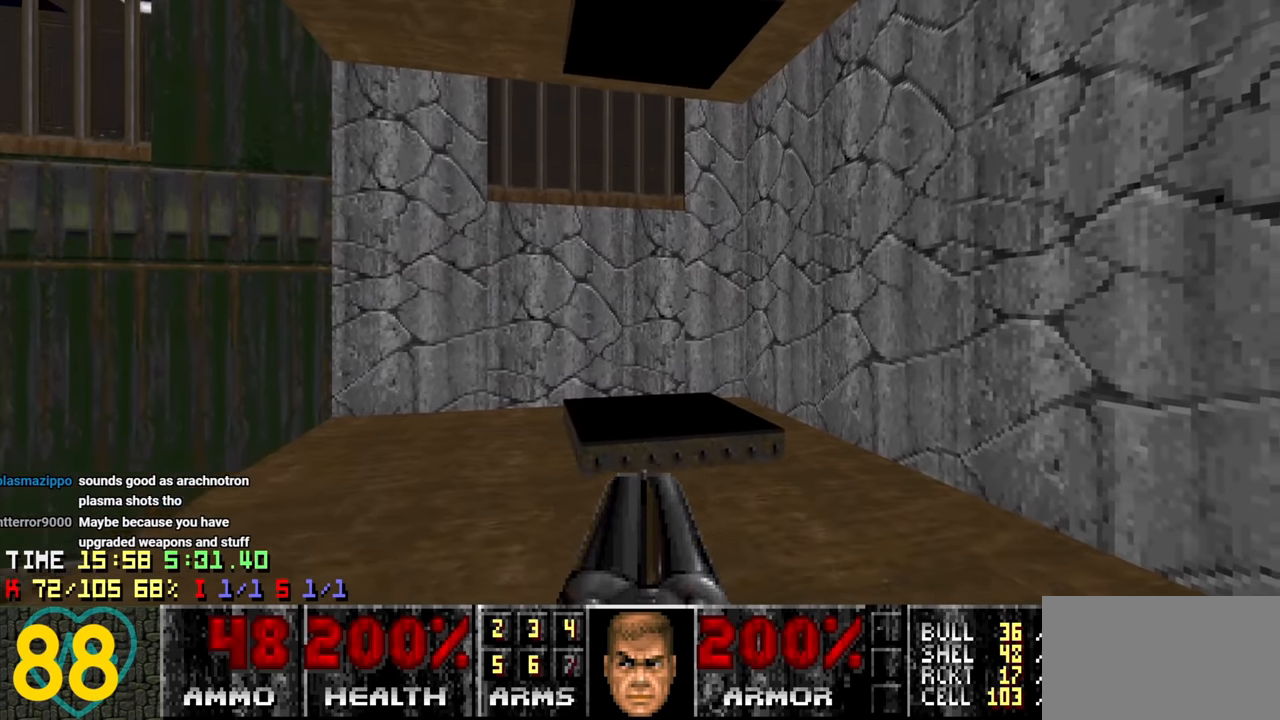
{"keys": [], "mouse": [], "mouse_move": "right", "events": [[167, "f", "down"], [317, "f", "up"]]}
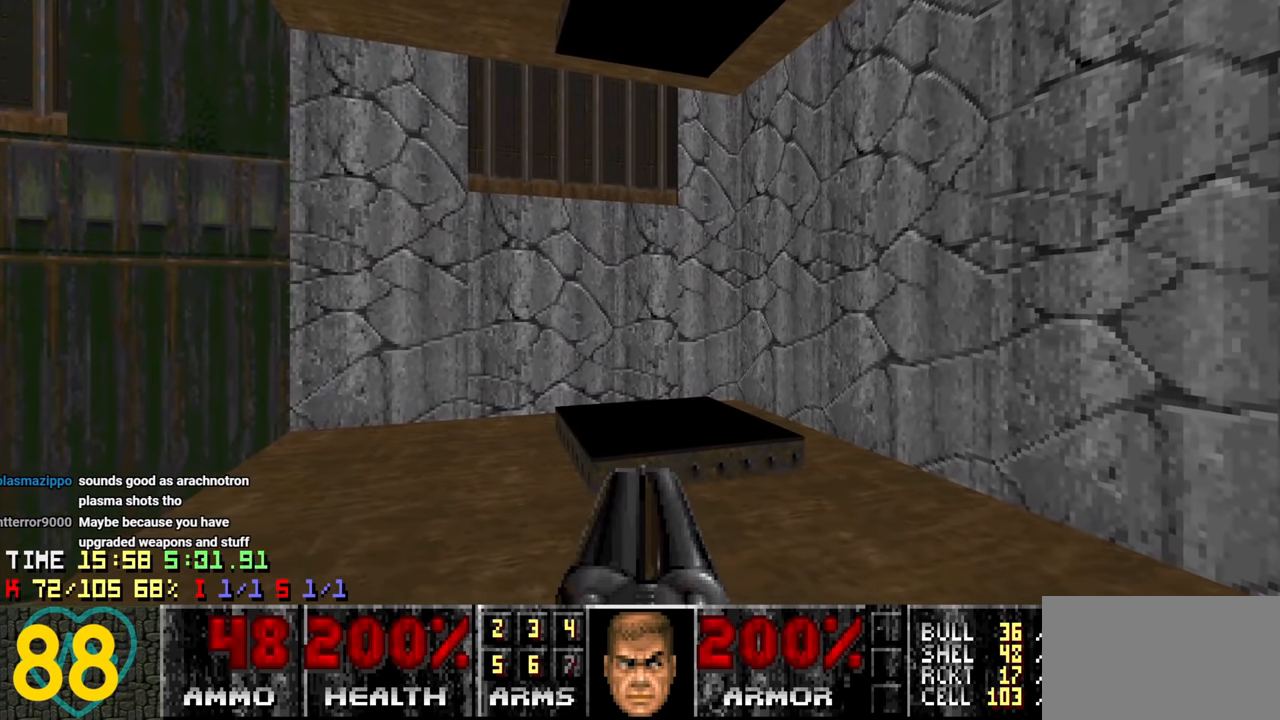
{"keys": [], "mouse": [], "mouse_move": "up", "events": [[17, "w", "down"], [50, "w", "up"], [183, "q", "down"], [233, "q", "up"]]}
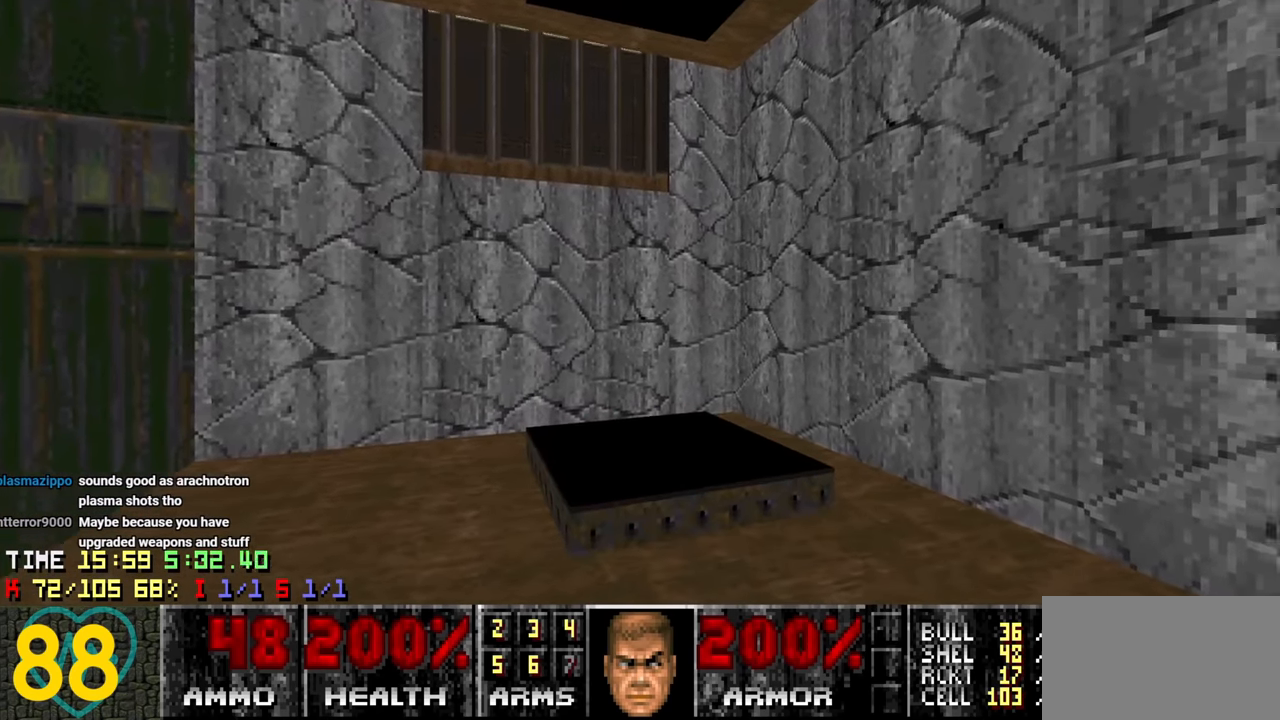
{"keys": [], "mouse": [], "mouse_move": "still", "events": [[67, "w", "down"], [433, "w", "up"]]}
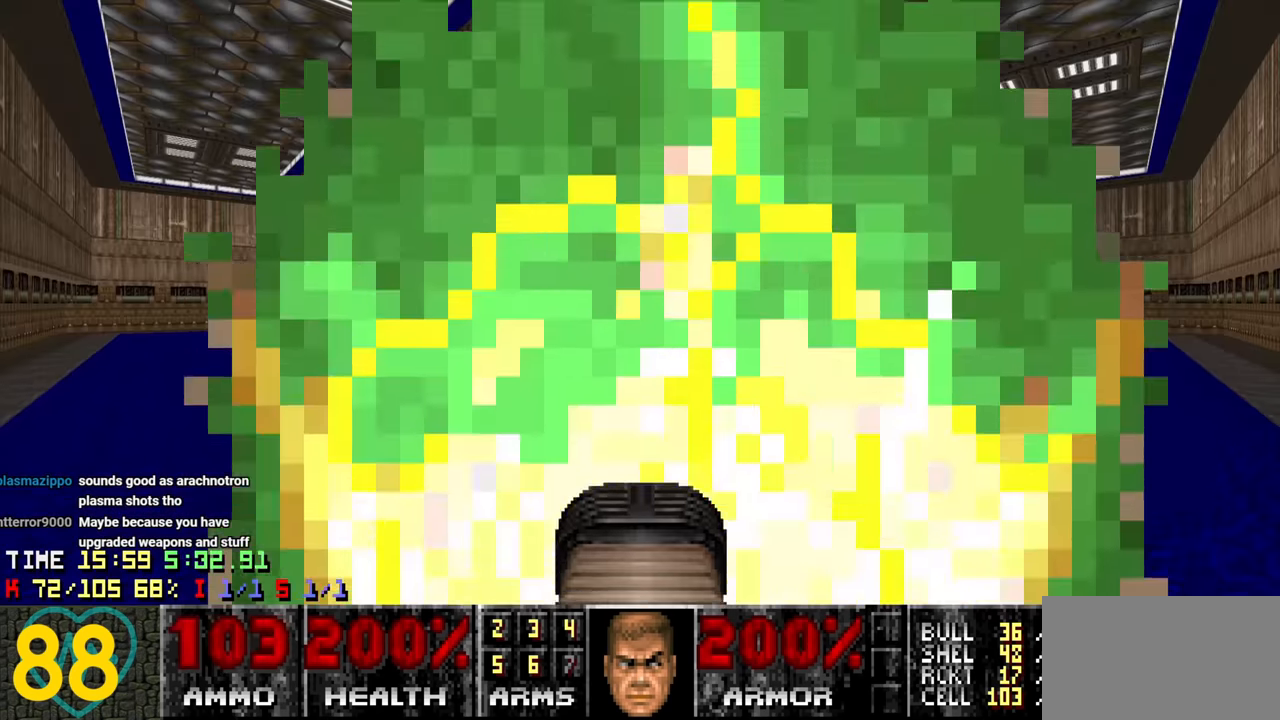
{"keys": [], "mouse": [], "mouse_move": "up-right", "events": []}
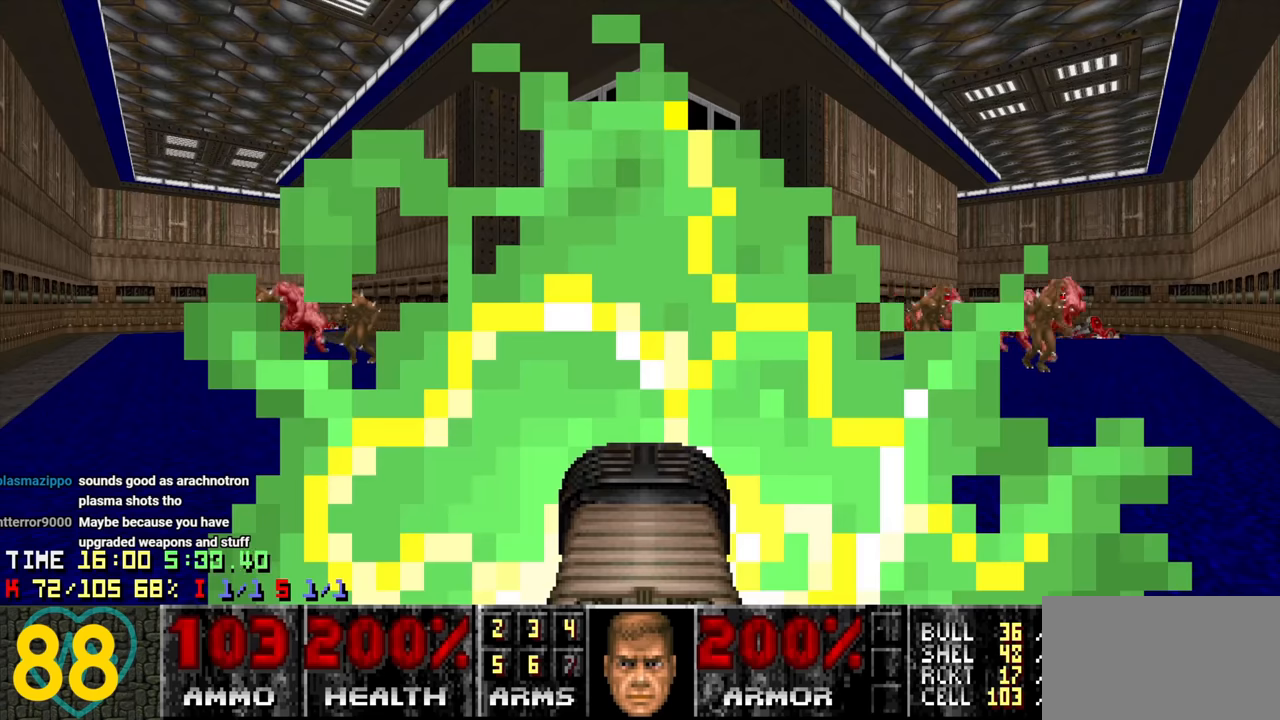
{"keys": [], "mouse": [], "mouse_move": "still", "events": []}
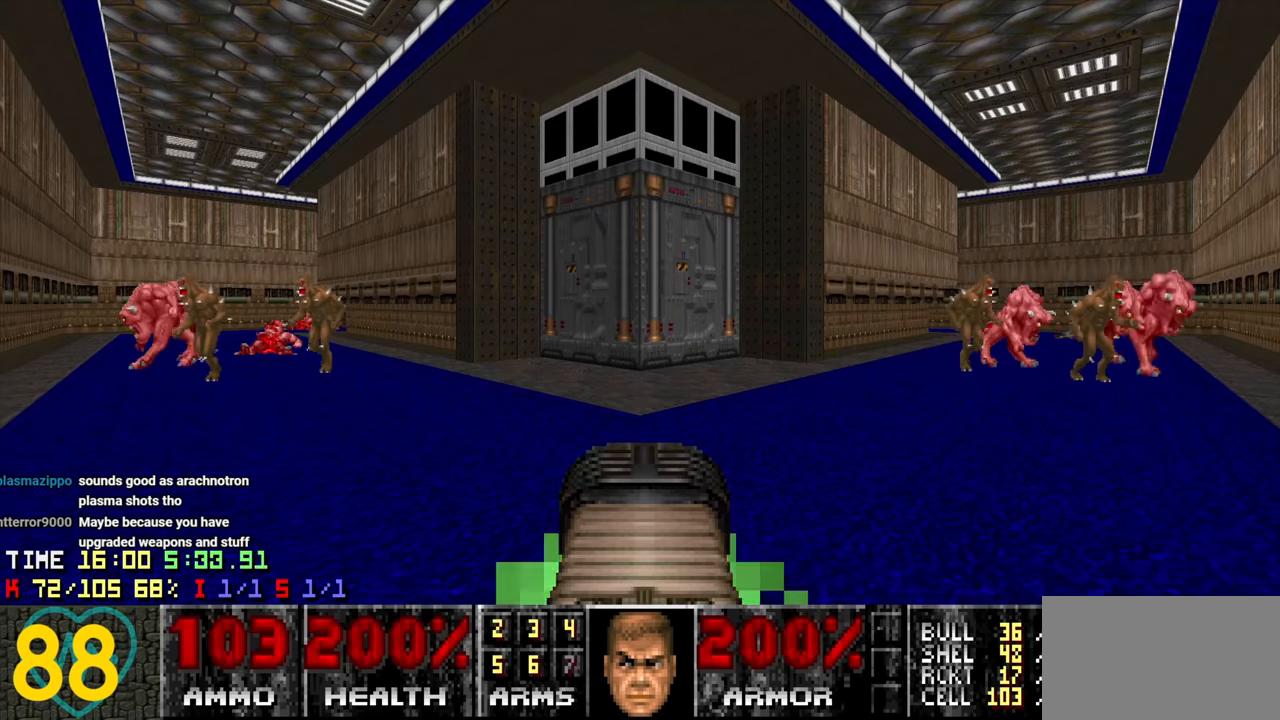
{"keys": ["3"], "mouse": [], "mouse_move": "up-right", "events": [[483, "3", "down"]]}
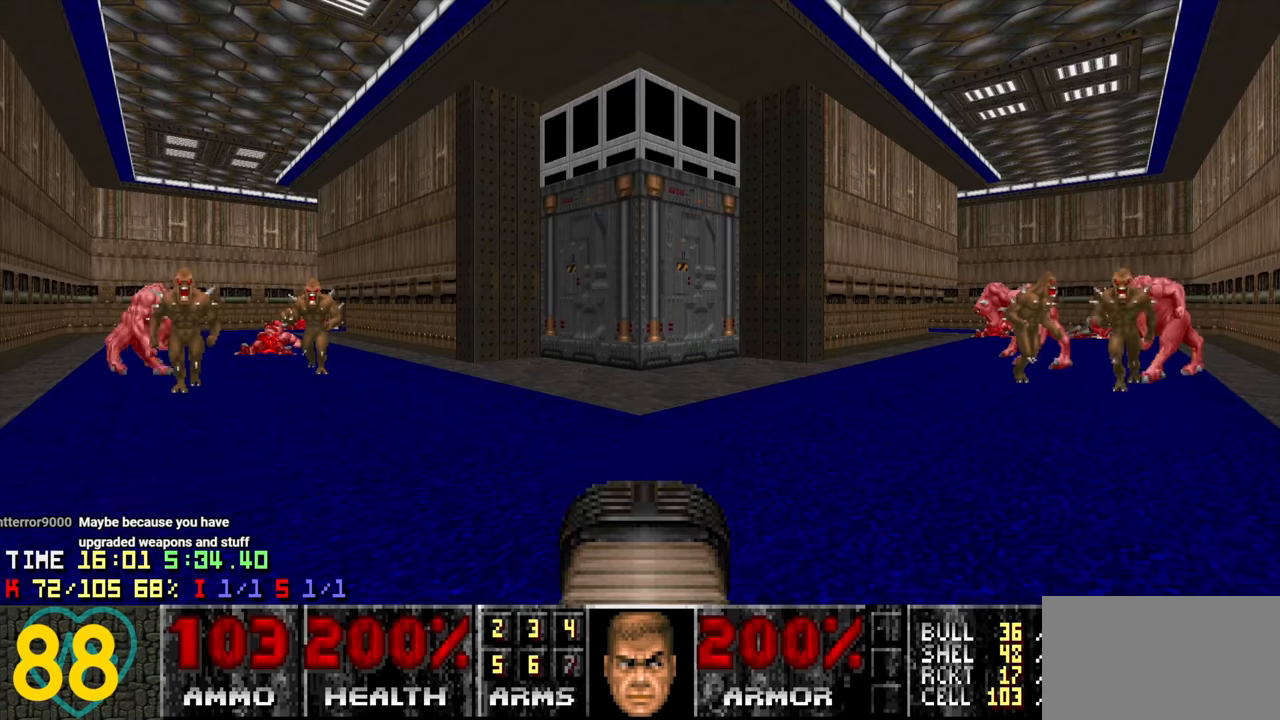
{"keys": ["w"], "mouse": [], "mouse_move": "down-right", "events": [[83, "3", "up"], [400, "w", "down"]]}
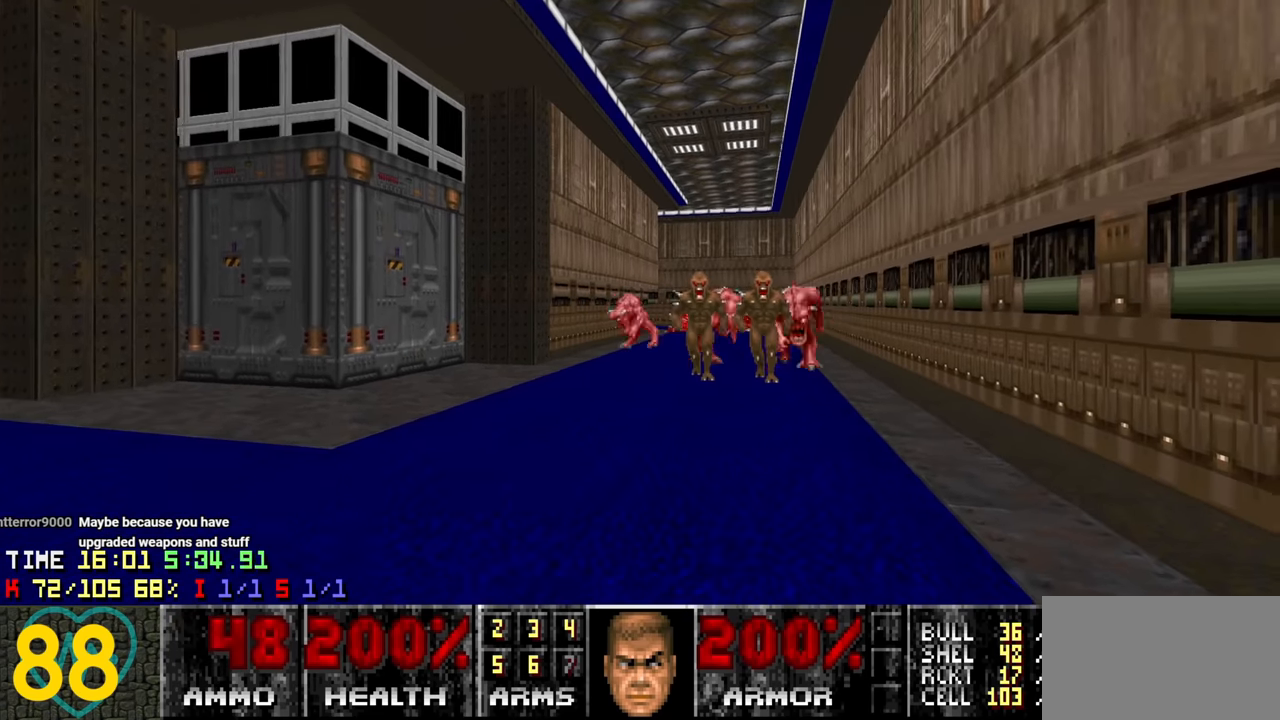
{"keys": [], "mouse": [], "mouse_move": "down-right", "events": [[50, "w", "up"], [150, "d", "down"], [200, "d", "up"], [200, "w", "down"], [233, "a", "down"], [433, "w", "up"], [467, "a", "up"]]}
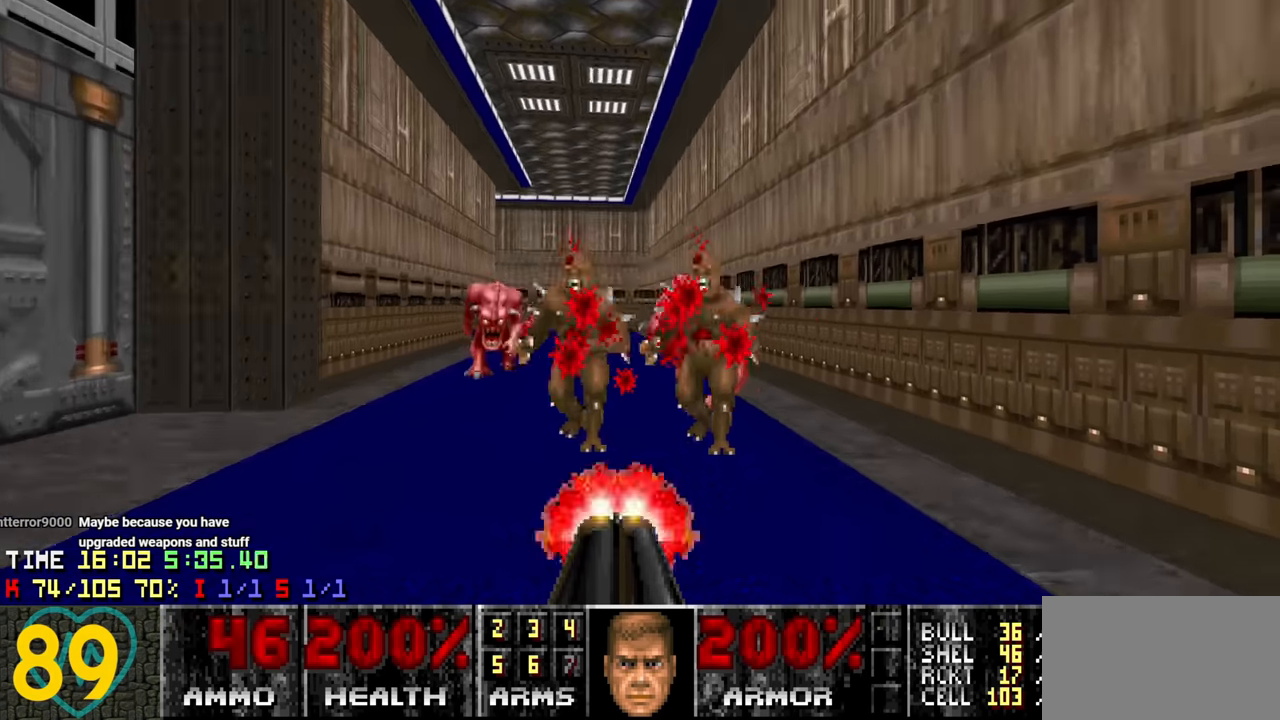
{"keys": ["d"], "mouse": [], "mouse_move": "left", "events": [[67, "d", "down"], [67, "s", "down"], [117, "d", "up"], [150, "s", "up"], [250, "a", "down"], [400, "a", "up"], [450, "d", "down"]]}
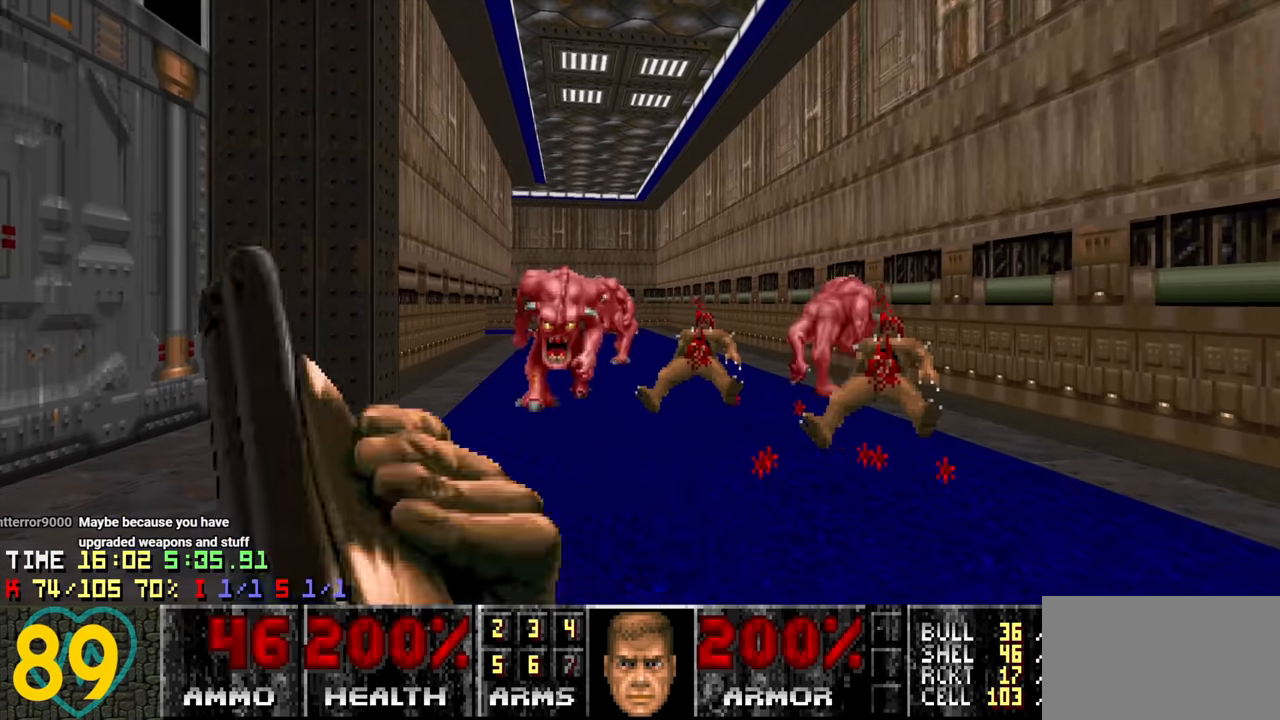
{"keys": ["d"], "mouse": [], "mouse_move": "left", "events": [[83, "d", "up"], [167, "d", "down"], [167, "w", "down"], [267, "d", "up"], [267, "w", "up"], [450, "d", "down"]]}
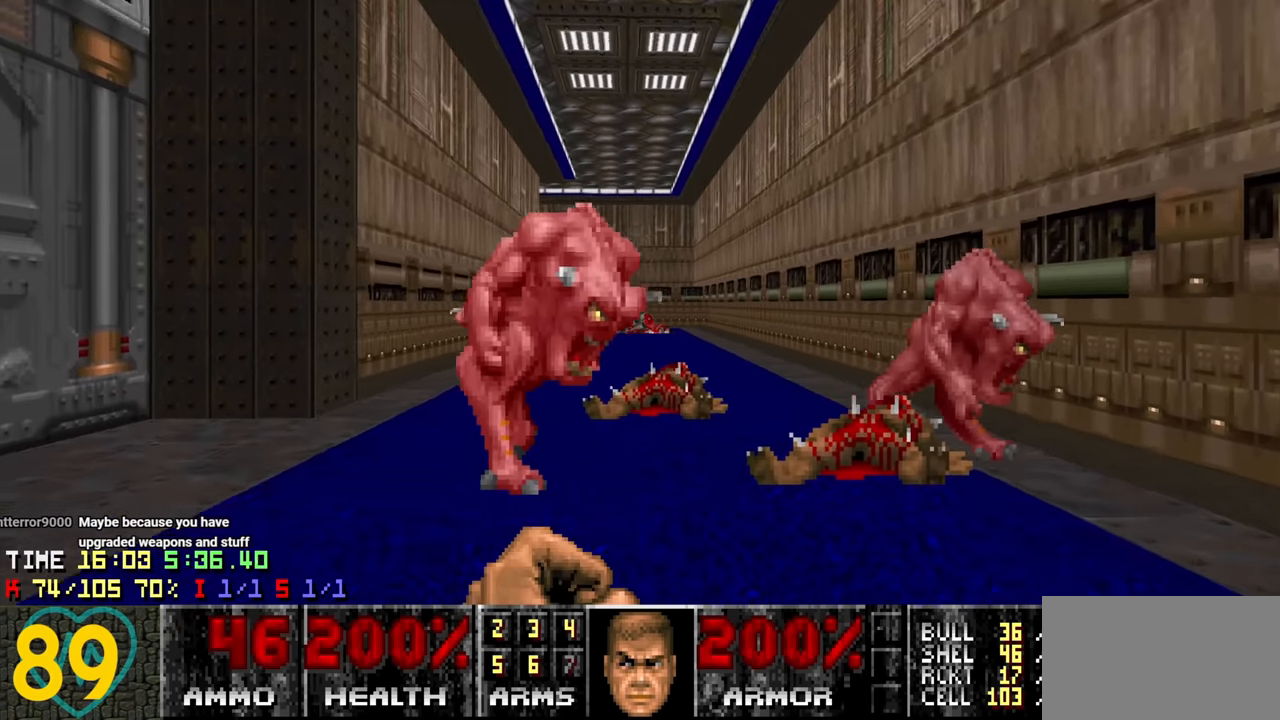
{"keys": ["w"], "mouse": [], "mouse_move": "left", "events": [[183, "d", "up"], [467, "w", "down"]]}
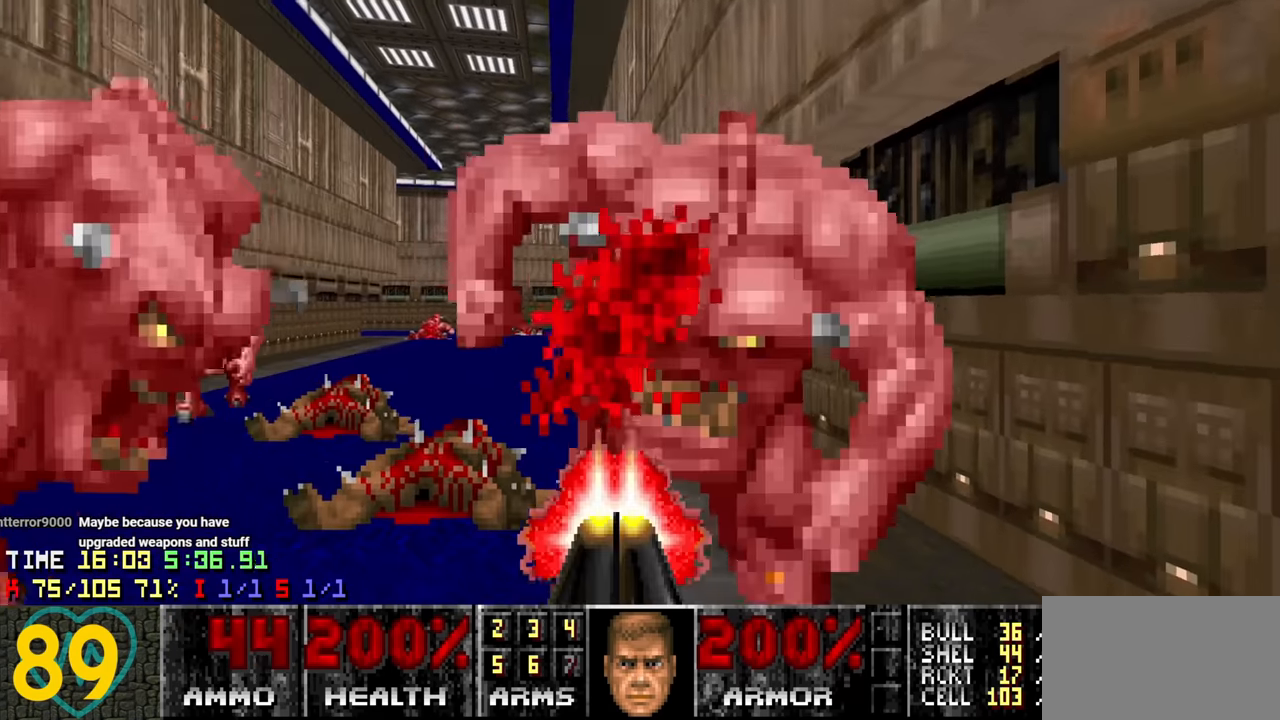
{"keys": [], "mouse": [], "mouse_move": "up-left", "events": [[167, "d", "down"], [350, "d", "up"], [400, "w", "up"]]}
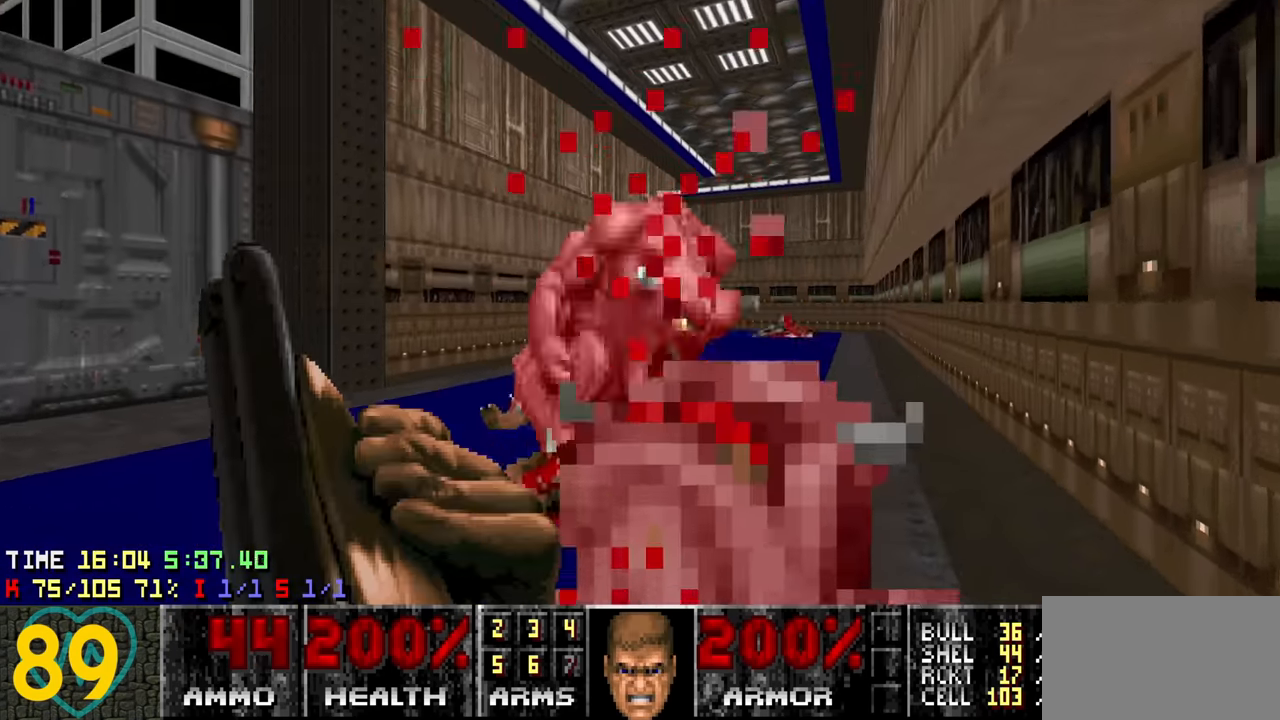
{"keys": ["w"], "mouse": [], "mouse_move": "right", "events": [[117, "a", "down"], [317, "w", "down"], [467, "a", "up"]]}
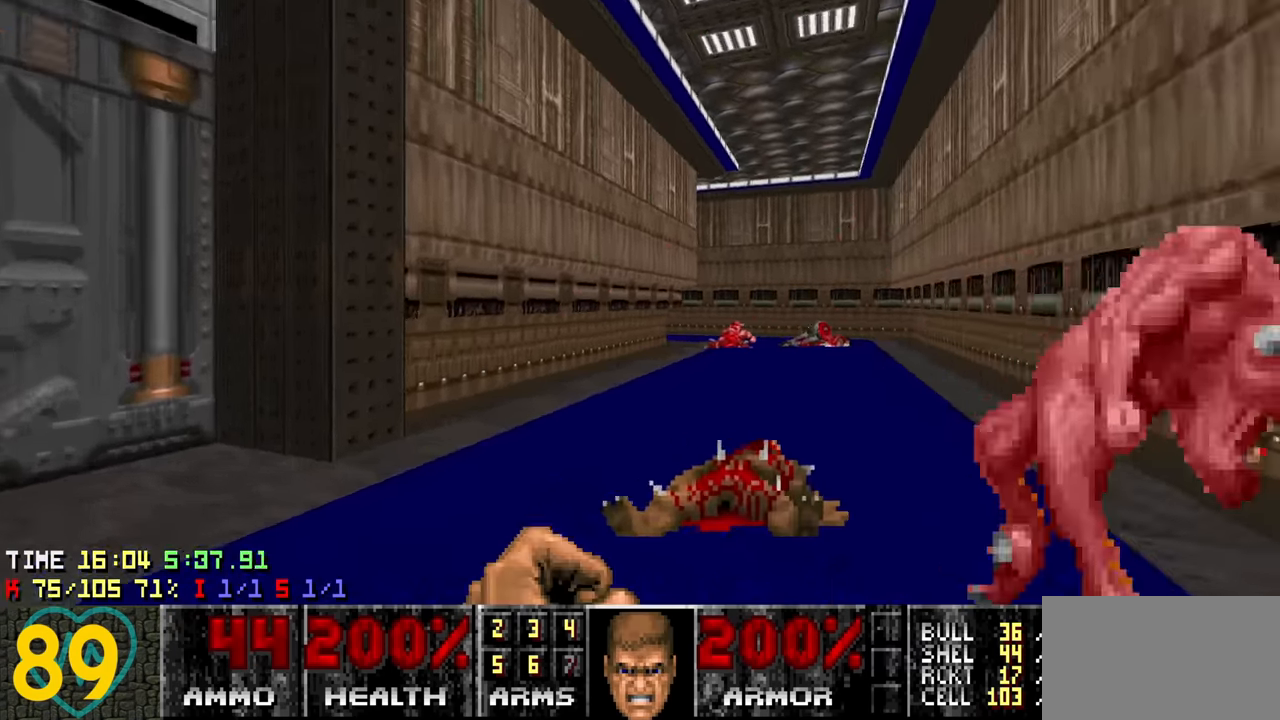
{"keys": ["a", "s"], "mouse": [], "mouse_move": "up-left", "events": [[150, "a", "down"], [283, "w", "up"], [417, "s", "down"]]}
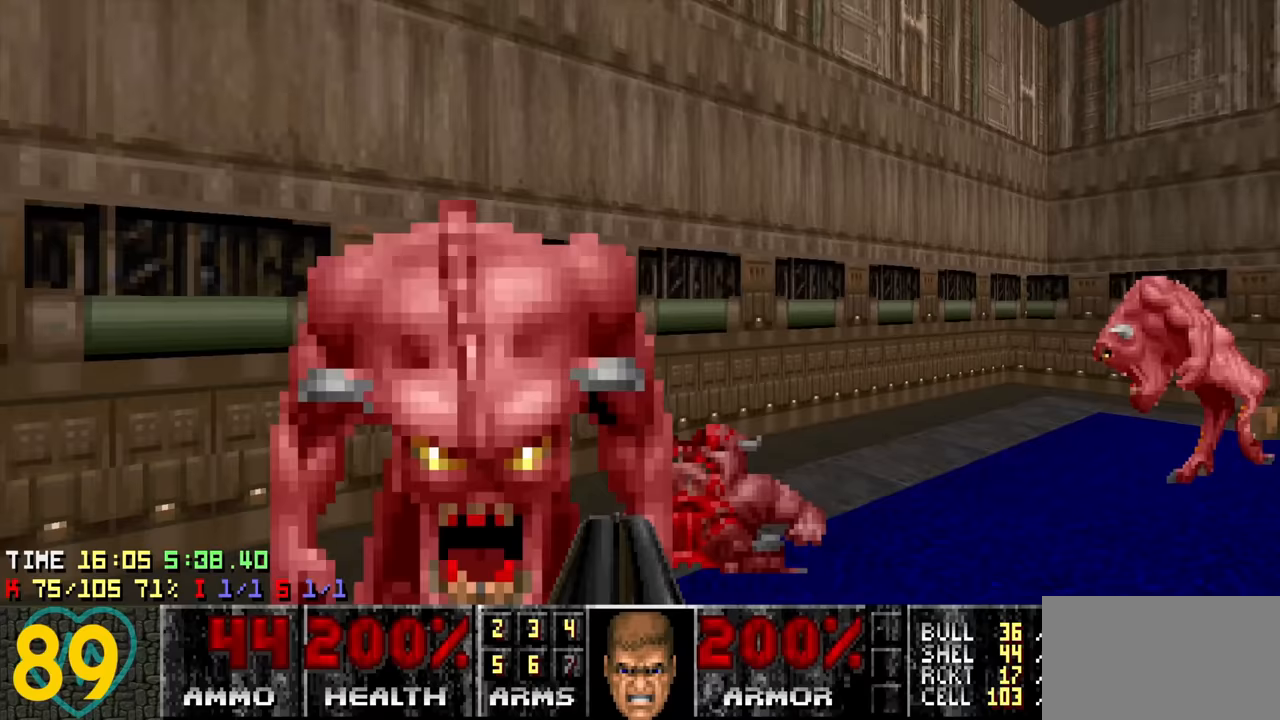
{"keys": ["a"], "mouse": [], "mouse_move": "left", "events": [[67, "a", "up"], [267, "a", "down"], [350, "s", "up"]]}
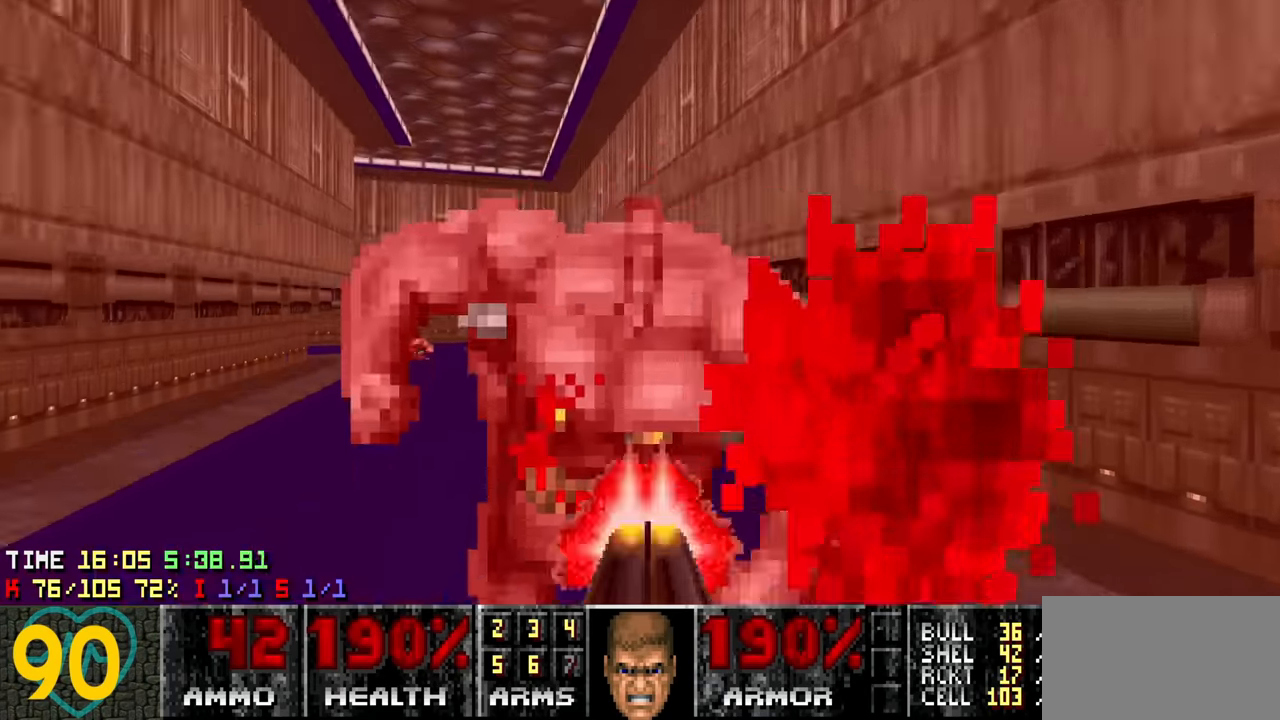
{"keys": [], "mouse": [], "mouse_move": "left", "events": [[33, "w", "down"], [183, "a", "up"], [367, "a", "down"], [450, "w", "up"], [500, "a", "up"]]}
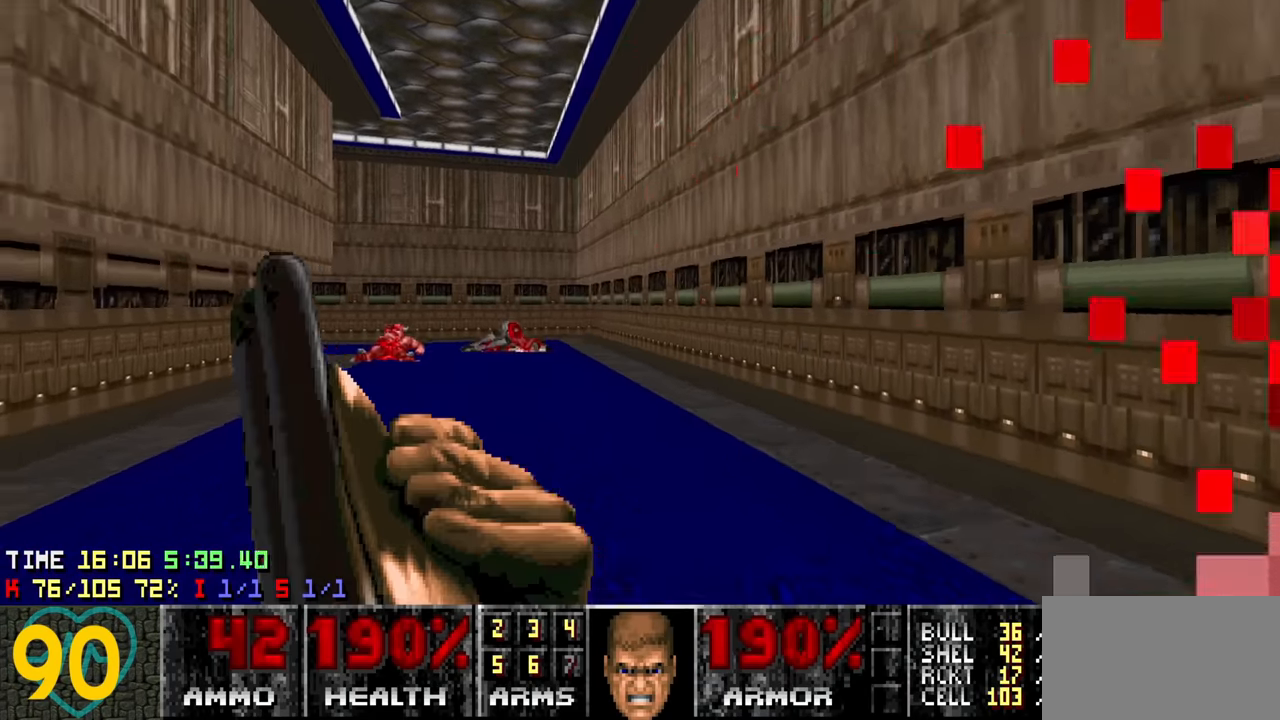
{"keys": [], "mouse": [], "mouse_move": "up-right", "events": [[50, "w", "down"], [183, "w", "up"], [283, "d", "down"], [383, "d", "up"]]}
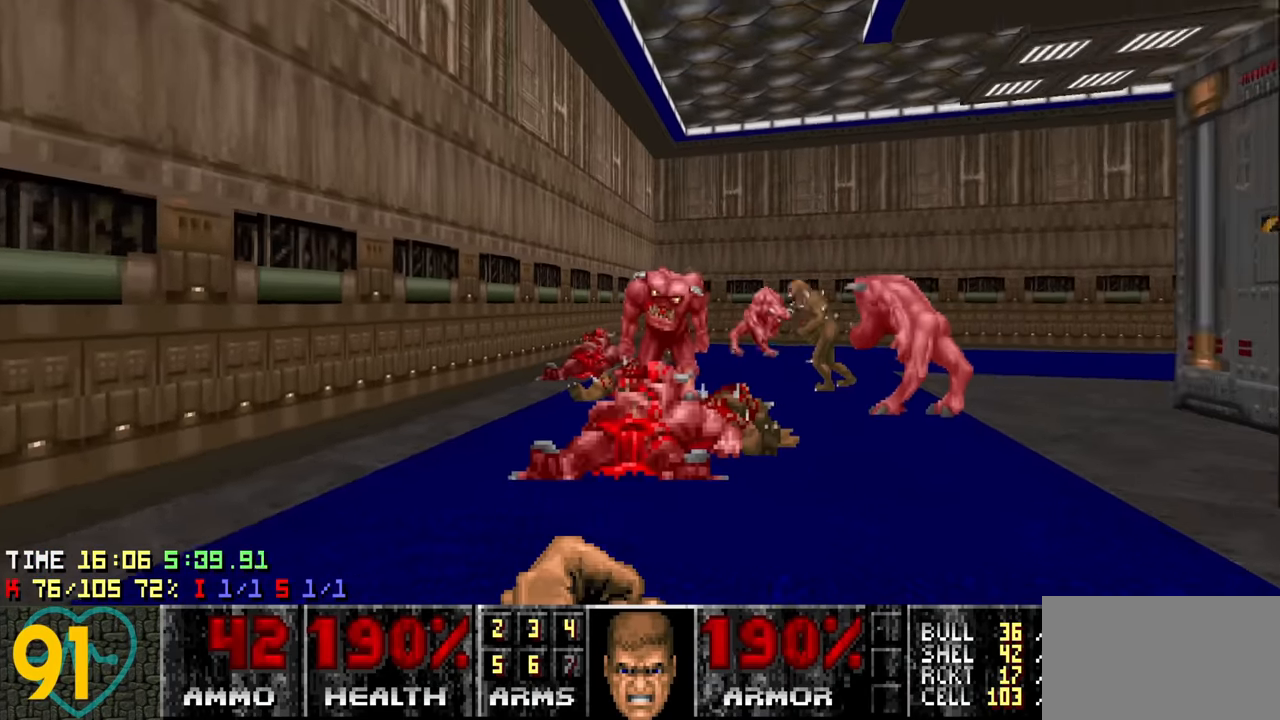
{"keys": [], "mouse": [], "mouse_move": "up-right", "events": [[17, "a", "down"], [167, "a", "up"], [250, "w", "down"], [300, "a", "down"], [400, "a", "up"], [483, "w", "up"]]}
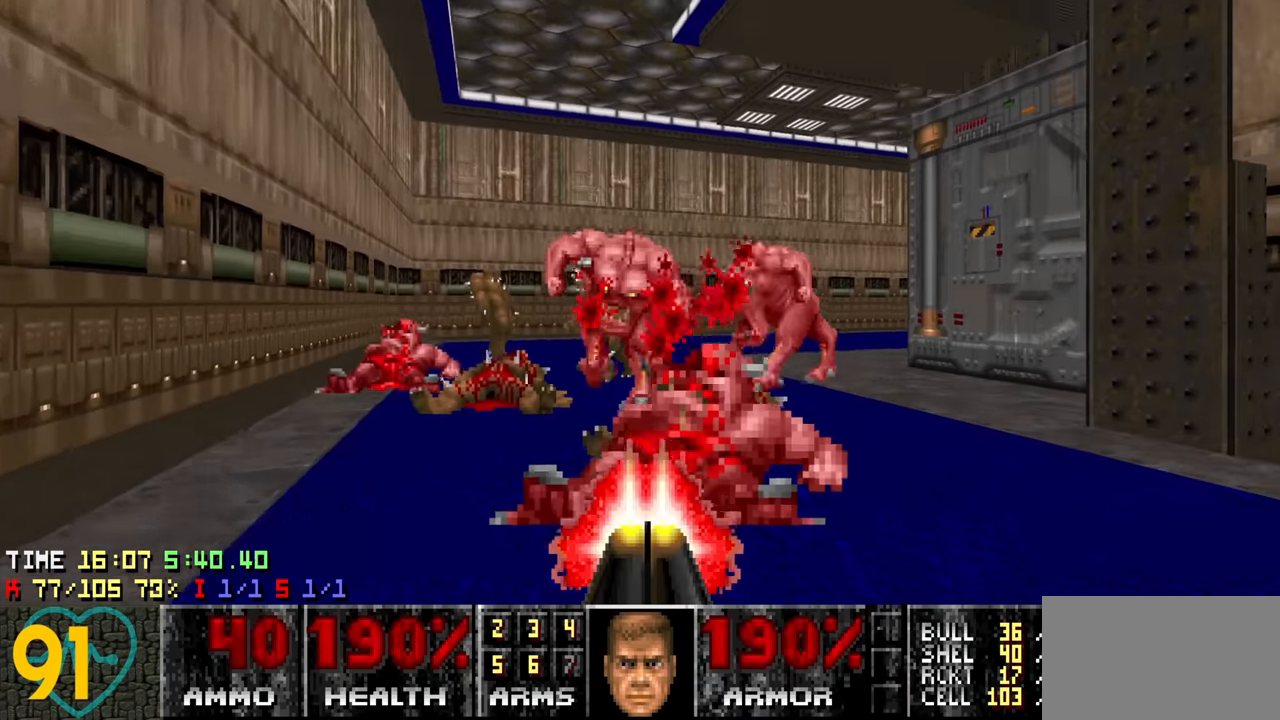
{"keys": ["d"], "mouse": [], "mouse_move": "left", "events": [[133, "d", "down"], [317, "d", "up"], [400, "d", "down"]]}
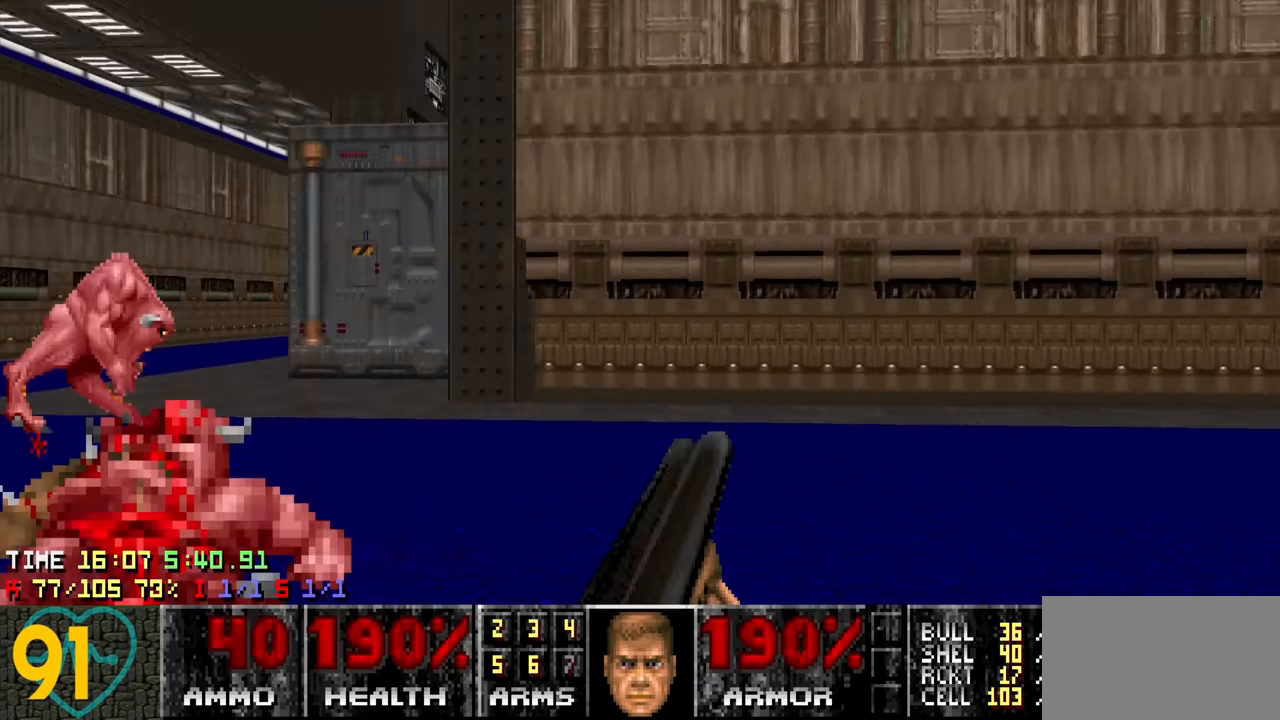
{"keys": [], "mouse": [], "mouse_move": "left", "events": [[100, "d", "up"], [233, "d", "down"], [383, "d", "up"]]}
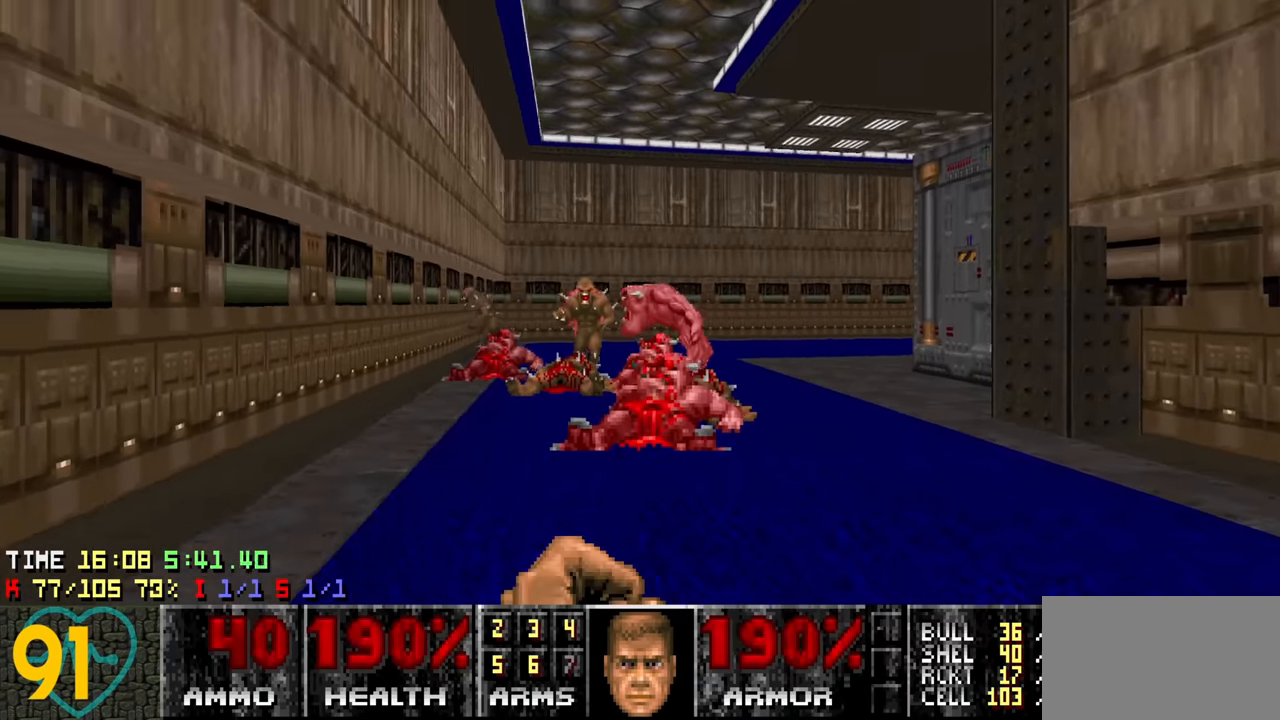
{"keys": [], "mouse": [], "mouse_move": "left", "events": [[17, "w", "down"], [200, "d", "down"], [300, "w", "up"], [350, "d", "up"]]}
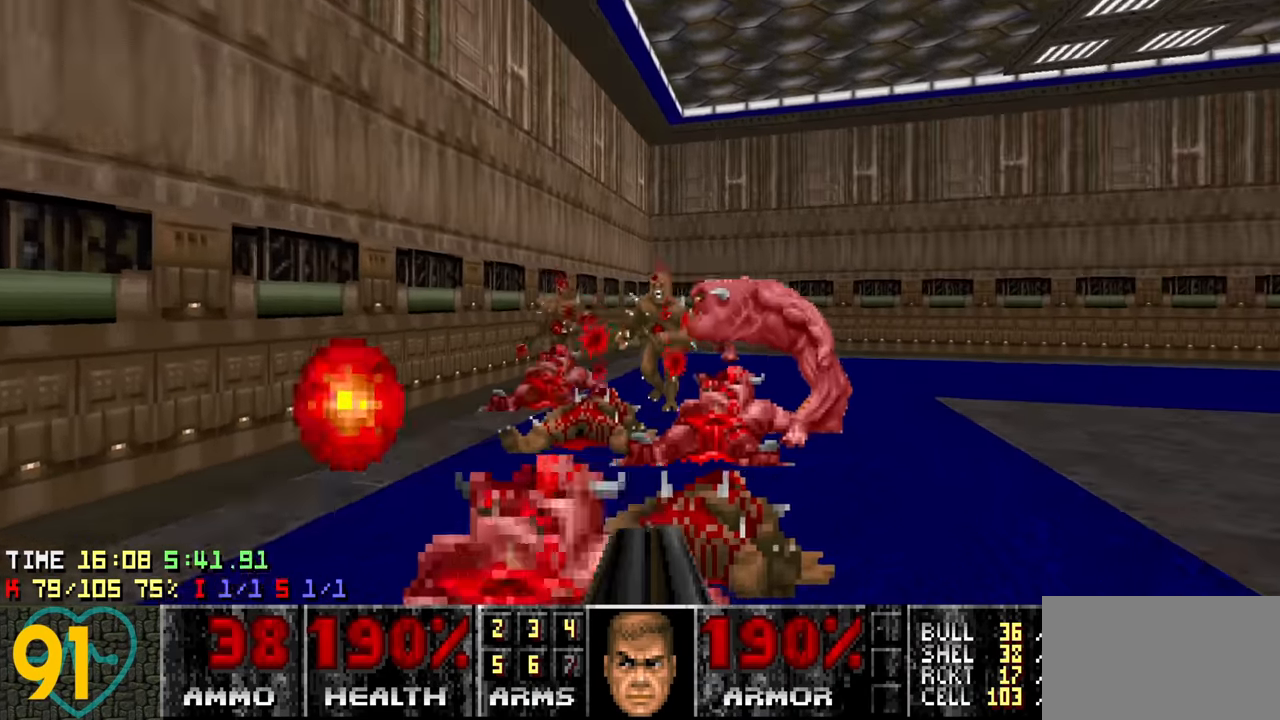
{"keys": [], "mouse": [], "mouse_move": "up", "events": [[83, "d", "down"], [183, "d", "up"], [317, "a", "down"], [367, "a", "up"]]}
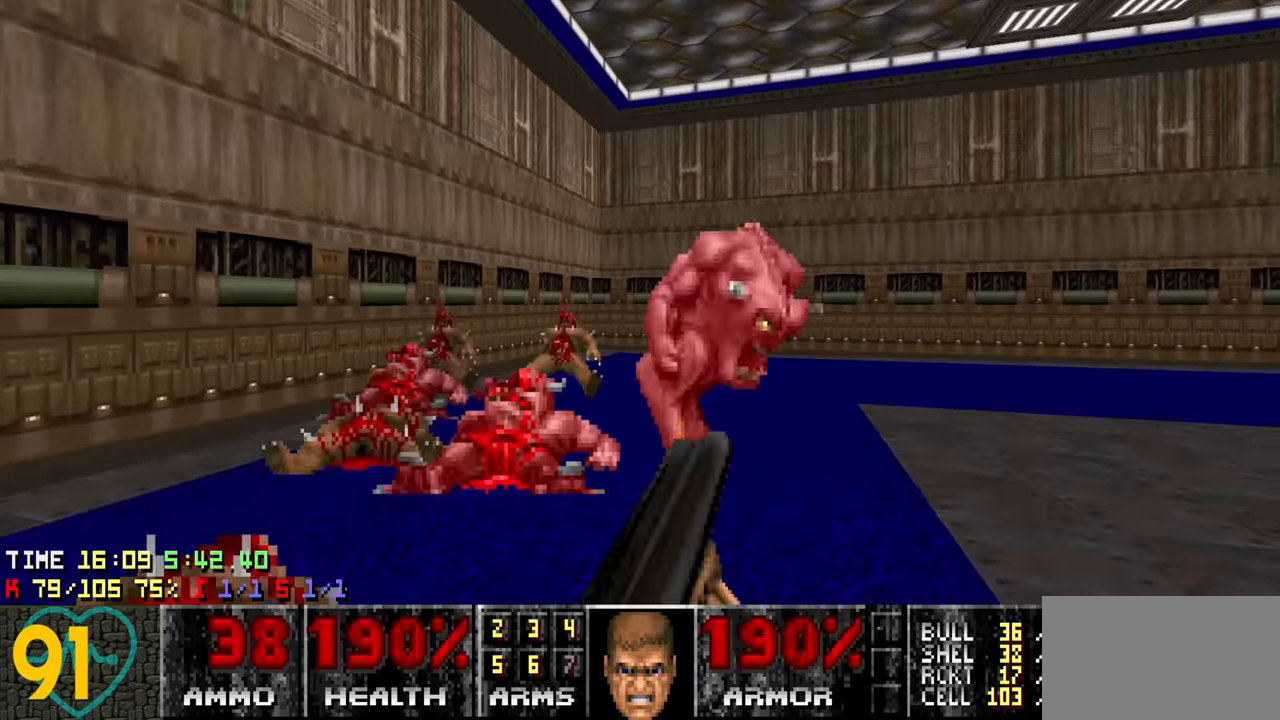
{"keys": ["d"], "mouse": [], "mouse_move": "down-right", "events": [[100, "w", "down"], [150, "w", "up"], [283, "s", "down"], [417, "d", "down"], [467, "s", "up"]]}